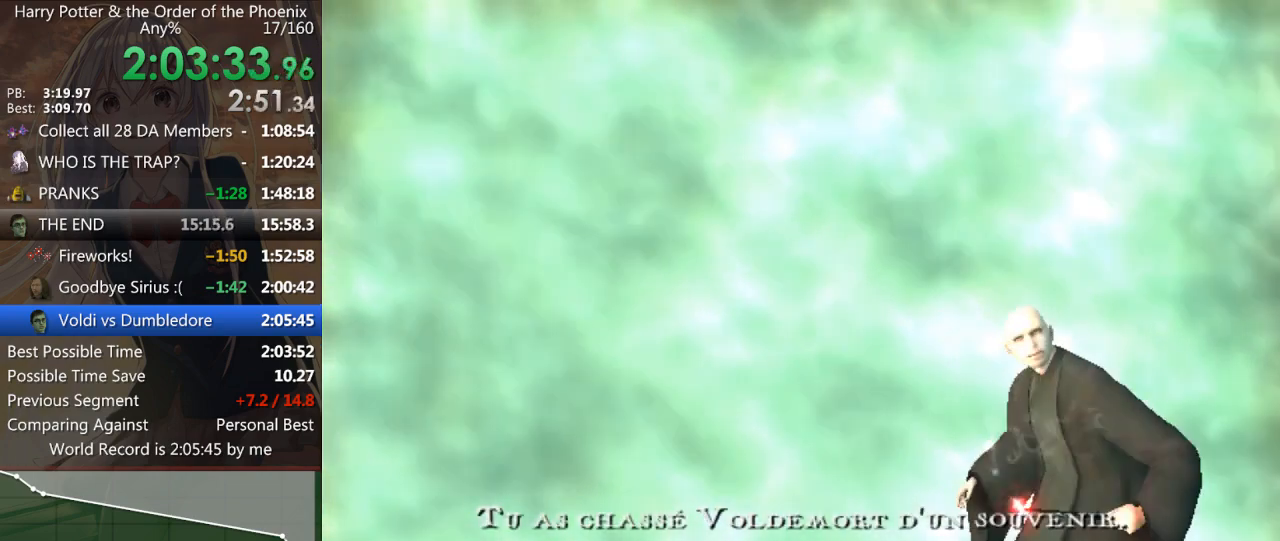
Gameplay with keyboard and mouse; each line is a JSON object with the keys and mouse buttons held at the frame after it. "events" lists presses ("down") and releases ("up") of "a", "c", "ctrl", "d", "down", "escape", "left", "return", "right", "s", "shift_l", "shift_r", "space", "tab", "up", "w", "mouse_left" and "mouse_right" between this image and that frame as [ms after this image, input, new state], when the widget could be followed in between. "mouse_left", "mouse_right" = the "left", "right" buttons of the "mouse" list. No other keys are recorded. Mouse movement is not recorded.
{"keys": ["left"], "mouse": [], "events": [[67, "left", "down"], [167, "left", "up"], [200, "left", "down"], [300, "left", "up"], [333, "left", "down"], [467, "left", "up"], [500, "left", "down"]]}
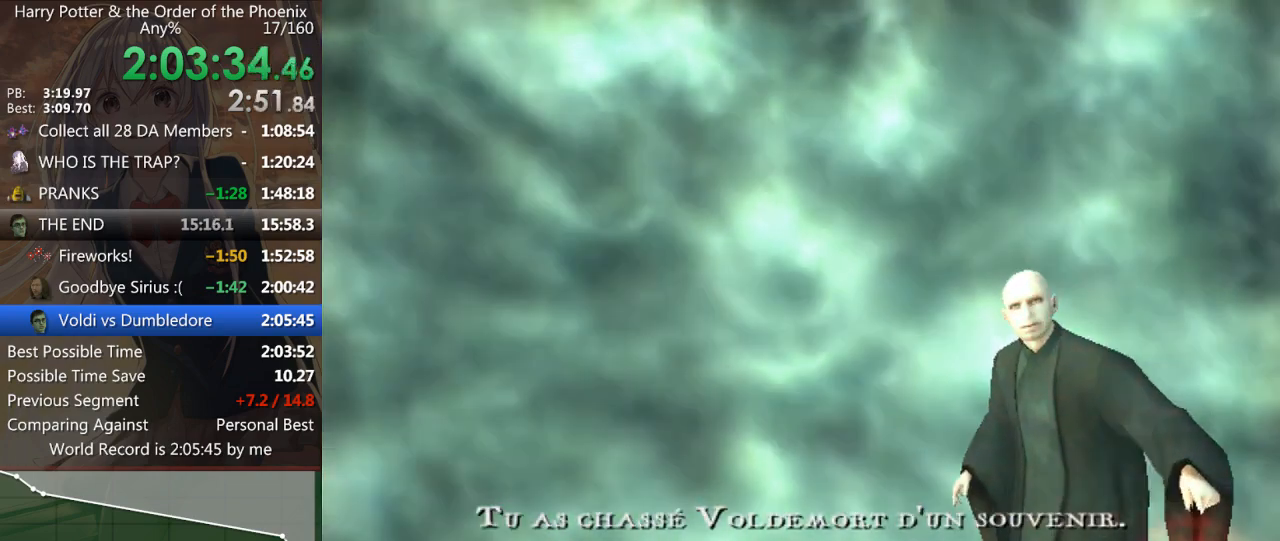
{"keys": ["right"], "mouse": [], "events": [[33, "left", "up"], [67, "right", "down"], [133, "right", "up"], [233, "right", "down"], [267, "right", "up"], [367, "right", "down"], [400, "right", "up"], [500, "right", "down"]]}
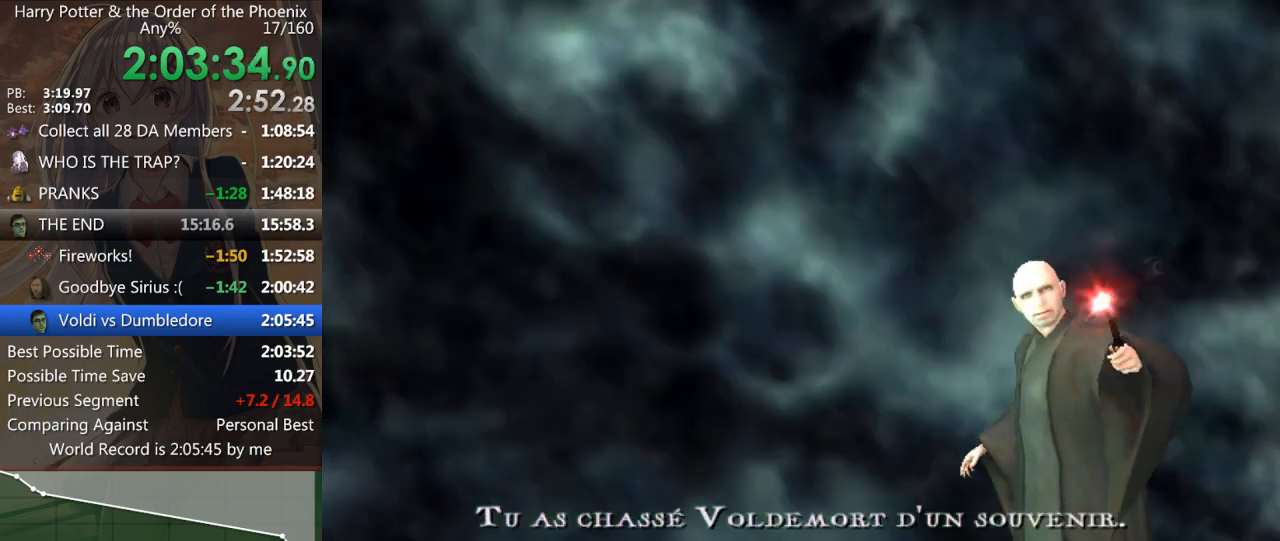
{"keys": ["up"], "mouse": [], "events": [[33, "right", "up"], [33, "up", "down"], [133, "up", "up"], [200, "up", "down"], [300, "up", "up"], [333, "up", "down"], [367, "up", "up"], [467, "up", "down"]]}
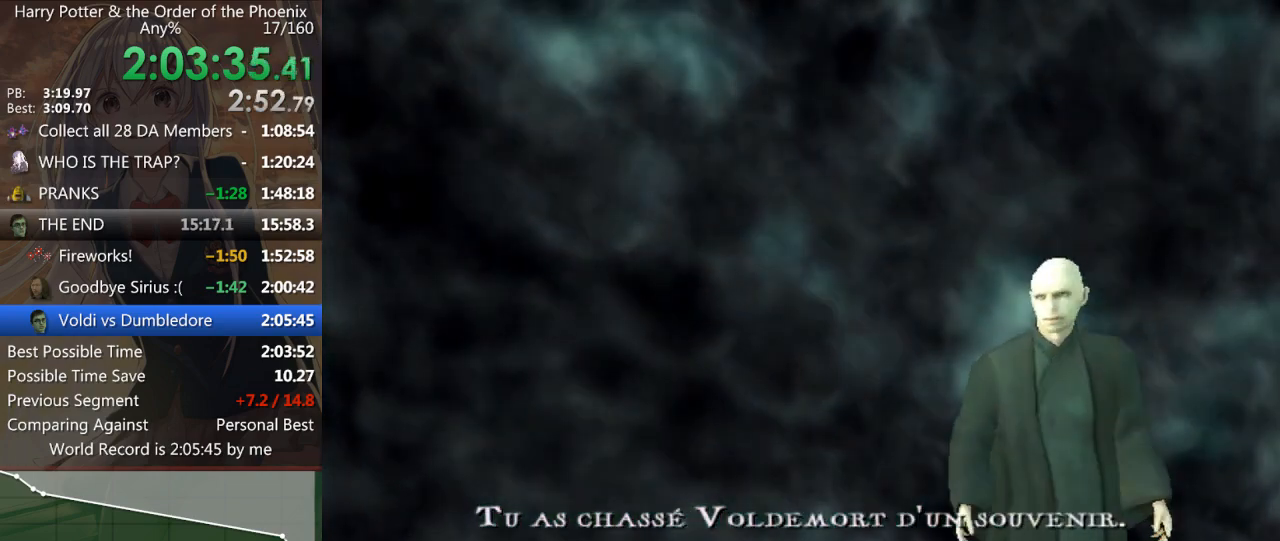
{"keys": [], "mouse": [], "events": [[67, "up", "up"], [100, "up", "down"], [167, "up", "up"], [267, "up", "down"], [300, "up", "up"], [400, "up", "down"], [467, "up", "up"]]}
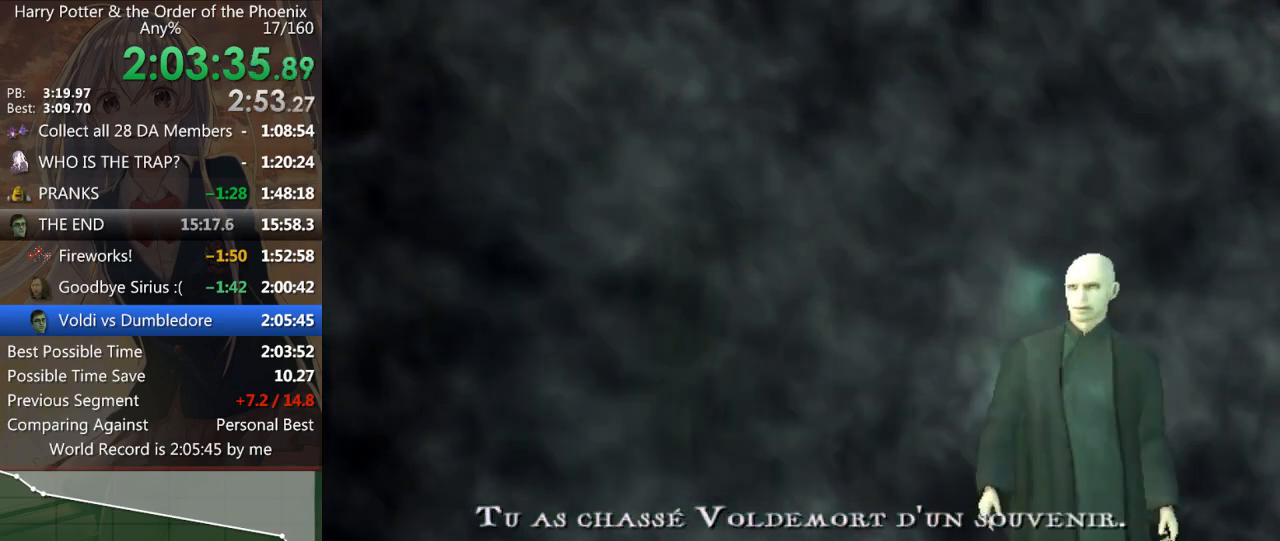
{"keys": [], "mouse": [], "events": [[33, "up", "down"], [67, "up", "up"], [133, "up", "down"], [233, "up", "up"], [267, "up", "down"], [300, "up", "up"], [400, "up", "down"], [467, "up", "up"]]}
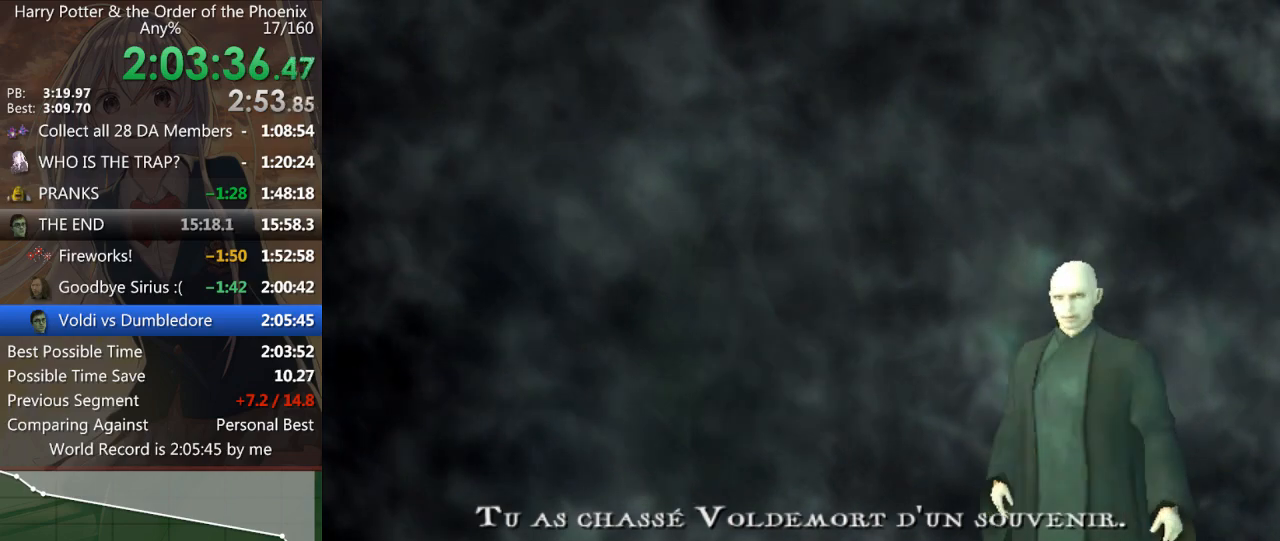
{"keys": ["up"], "mouse": [], "events": [[67, "up", "down"], [100, "up", "up"], [200, "up", "down"], [233, "up", "up"], [300, "up", "down"], [367, "up", "up"], [467, "up", "down"]]}
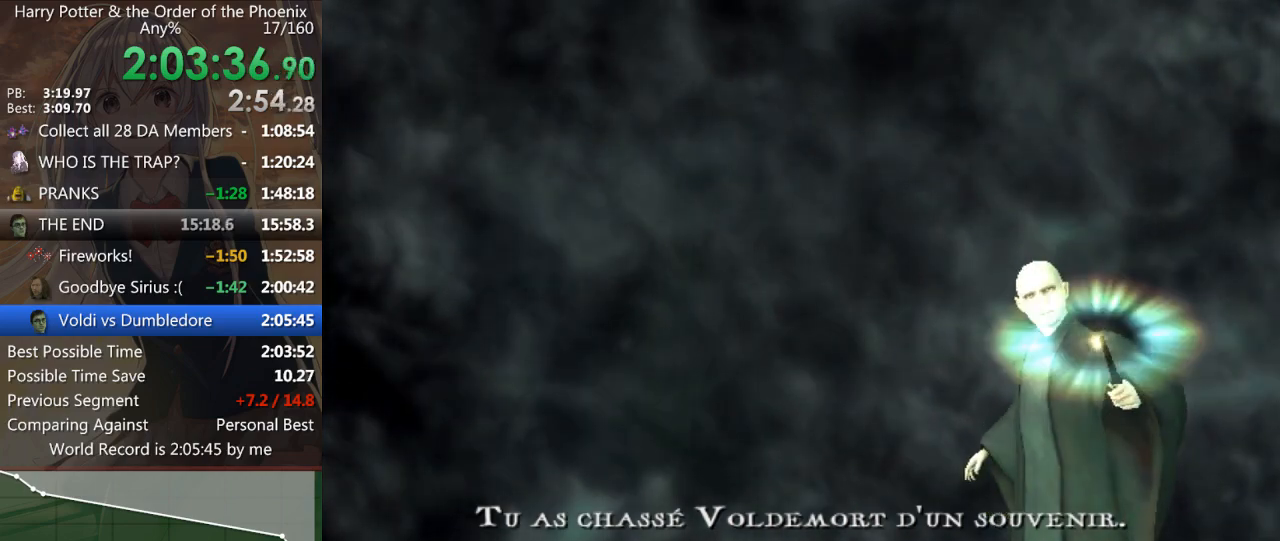
{"keys": [], "mouse": [], "events": [[33, "up", "up"], [100, "up", "down"], [167, "up", "up"], [200, "up", "down"], [300, "up", "up"], [333, "up", "down"], [433, "up", "up"]]}
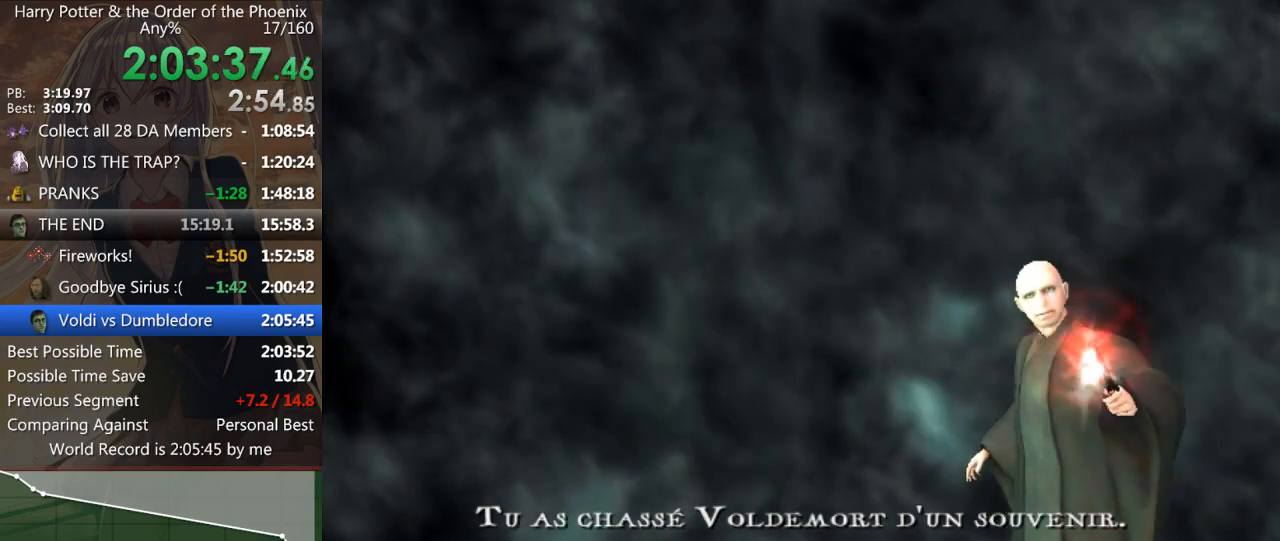
{"keys": [], "mouse": [], "events": [[33, "up", "down"], [67, "up", "up"], [167, "up", "down"], [233, "up", "up"], [300, "down", "down"], [367, "down", "up"], [467, "down", "down"], [500, "down", "up"]]}
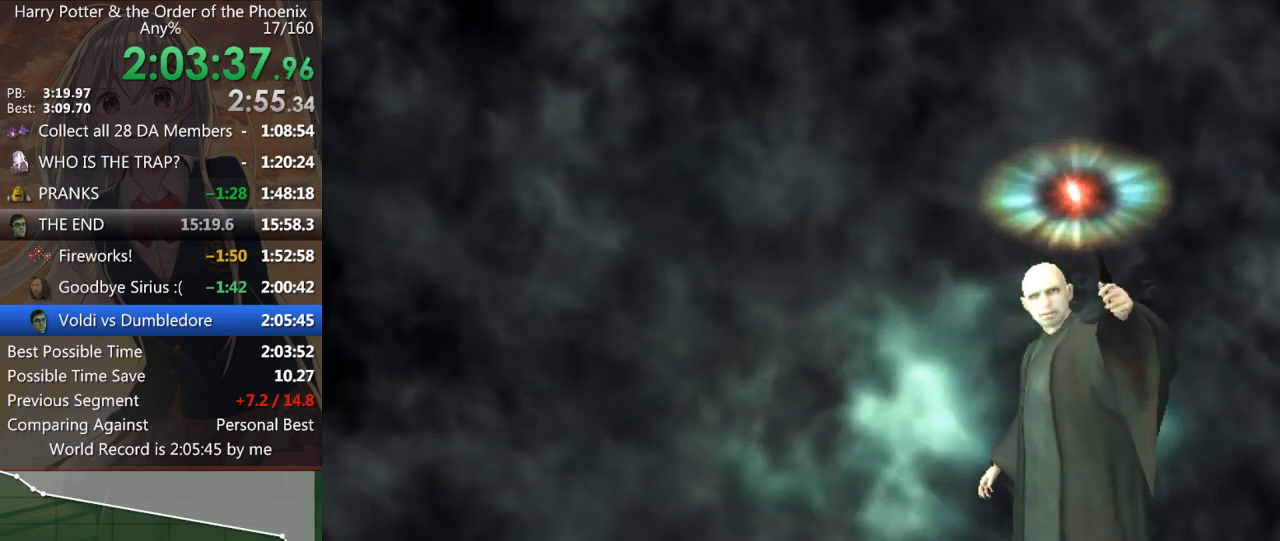
{"keys": ["down"], "mouse": [], "events": [[100, "down", "down"], [133, "down", "up"], [200, "down", "down"], [300, "down", "up"], [333, "down", "down"], [433, "down", "up"], [467, "down", "down"]]}
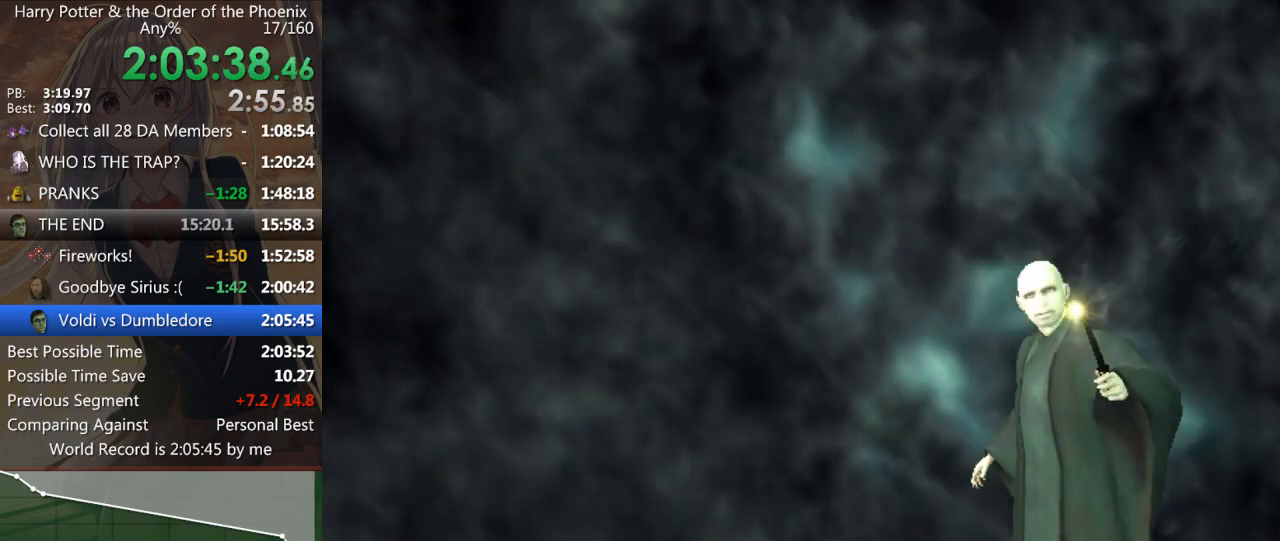
{"keys": [], "mouse": [], "events": [[67, "down", "up"], [167, "down", "down"], [200, "down", "up"], [300, "down", "down"], [333, "down", "up"], [433, "down", "down"], [500, "down", "up"]]}
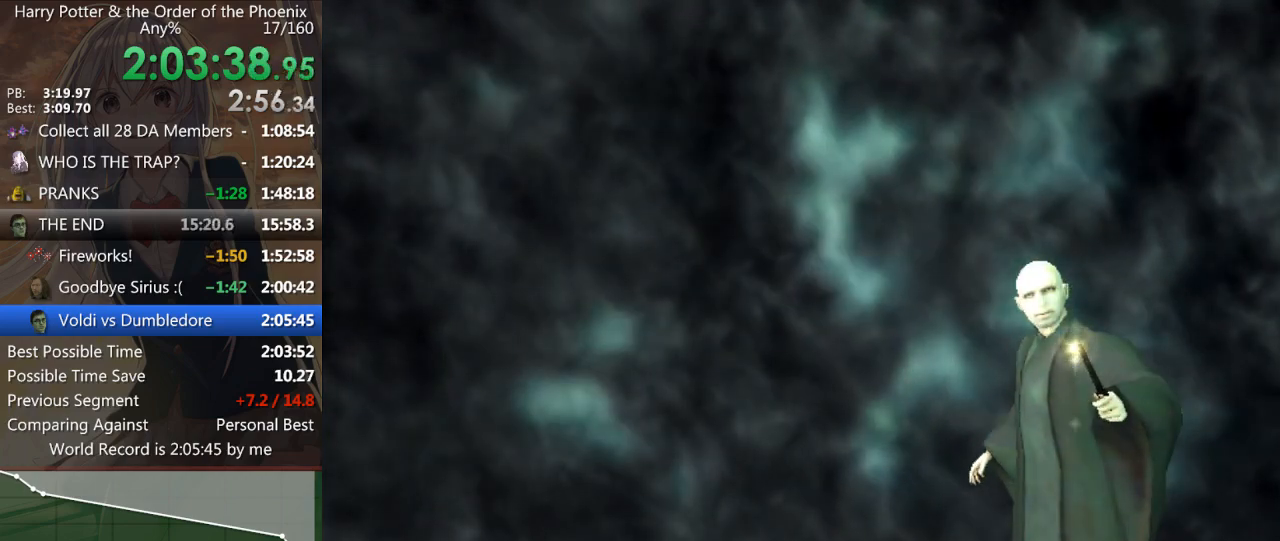
{"keys": ["down"], "mouse": [], "events": [[67, "down", "down"], [133, "down", "up"], [233, "down", "down"], [267, "down", "up"], [367, "down", "down"], [400, "down", "up"], [500, "down", "down"]]}
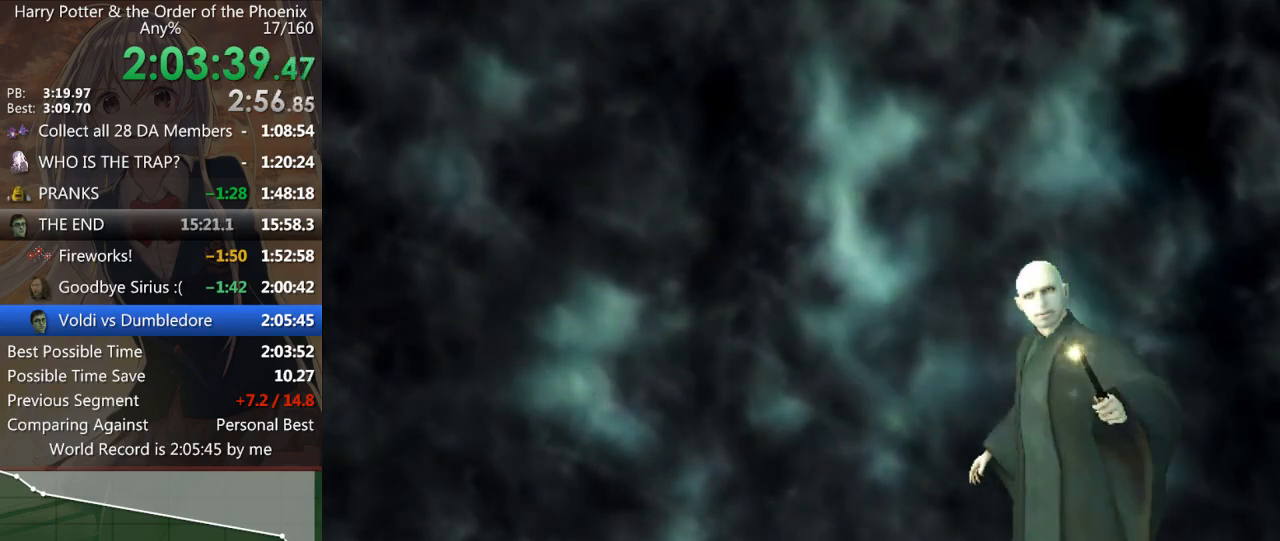
{"keys": ["down"], "mouse": [], "events": [[33, "down", "up"], [133, "down", "down"], [200, "down", "up"], [300, "down", "down"], [333, "down", "up"], [433, "down", "down"]]}
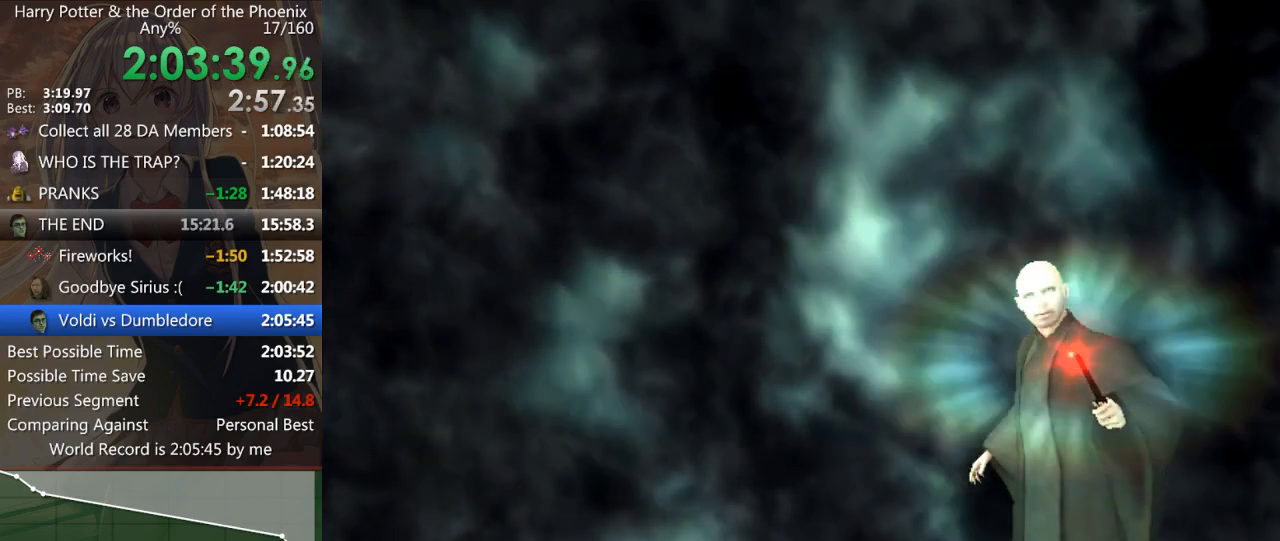
{"keys": ["left"], "mouse": [], "events": [[33, "down", "up"], [67, "down", "down"], [167, "down", "up"], [267, "left", "down"], [267, "right", "down"], [300, "left", "up"], [333, "right", "up"], [433, "left", "down"], [433, "right", "down"], [500, "right", "up"]]}
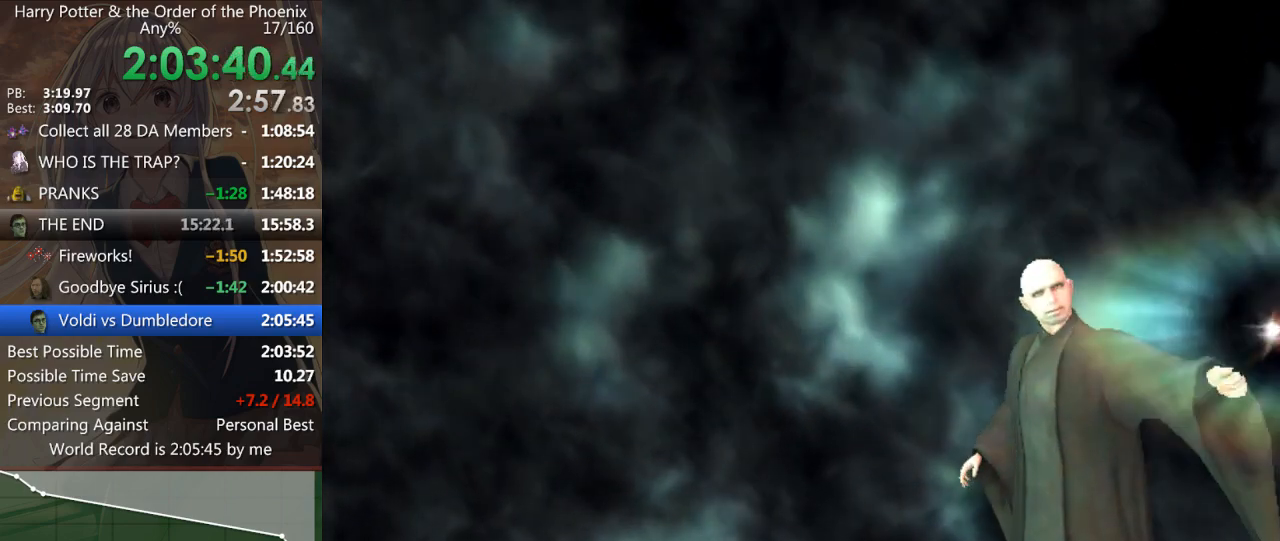
{"keys": ["left"], "mouse": [], "events": [[33, "left", "up"], [133, "left", "down"], [167, "left", "up"], [233, "left", "down"], [300, "left", "up"], [367, "left", "down"], [467, "left", "up"], [500, "left", "down"]]}
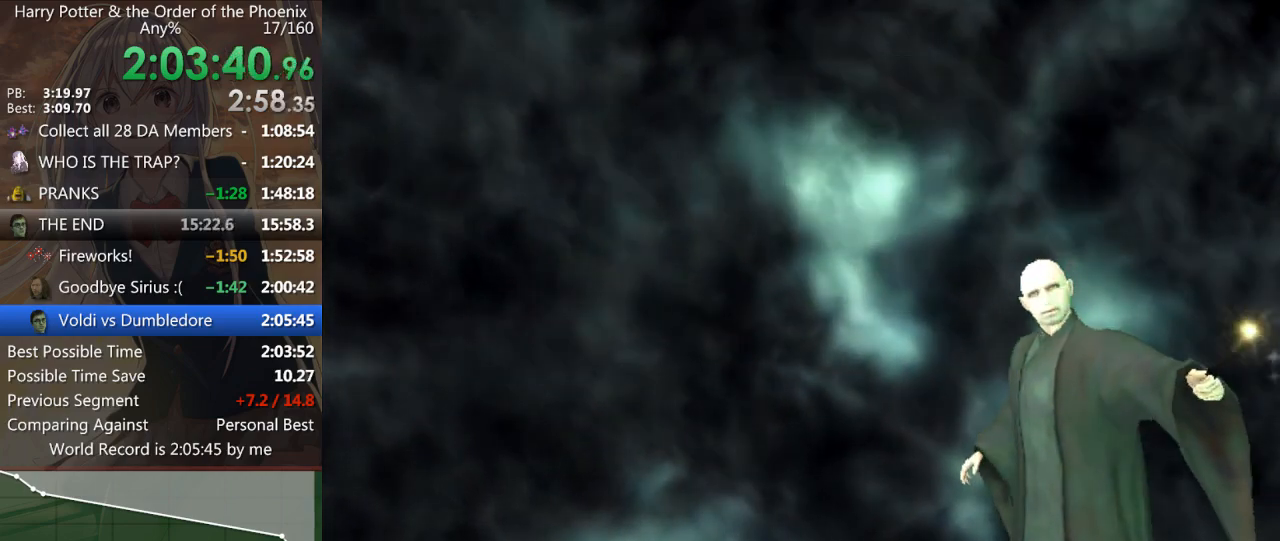
{"keys": [], "mouse": [], "events": [[67, "left", "up"], [133, "left", "down"], [200, "left", "up"], [300, "left", "down"], [333, "left", "up"], [367, "left", "down"], [433, "left", "up"]]}
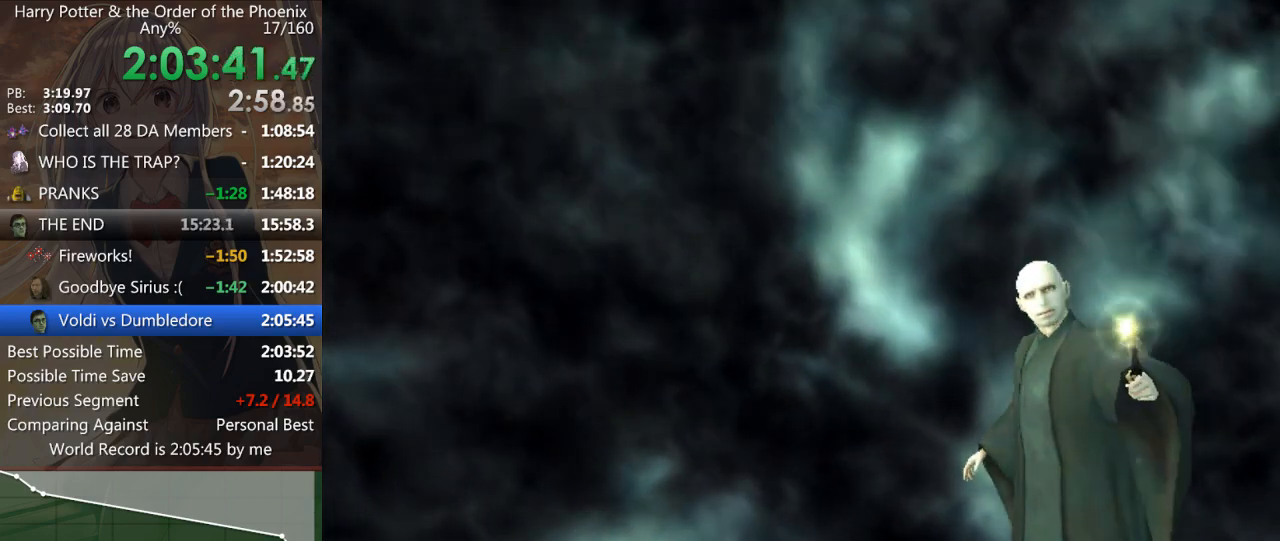
{"keys": [], "mouse": [], "events": [[33, "left", "down"], [67, "left", "up"], [100, "left", "down"], [200, "left", "up"], [267, "left", "down"], [300, "left", "up"], [400, "left", "down"], [433, "left", "up"]]}
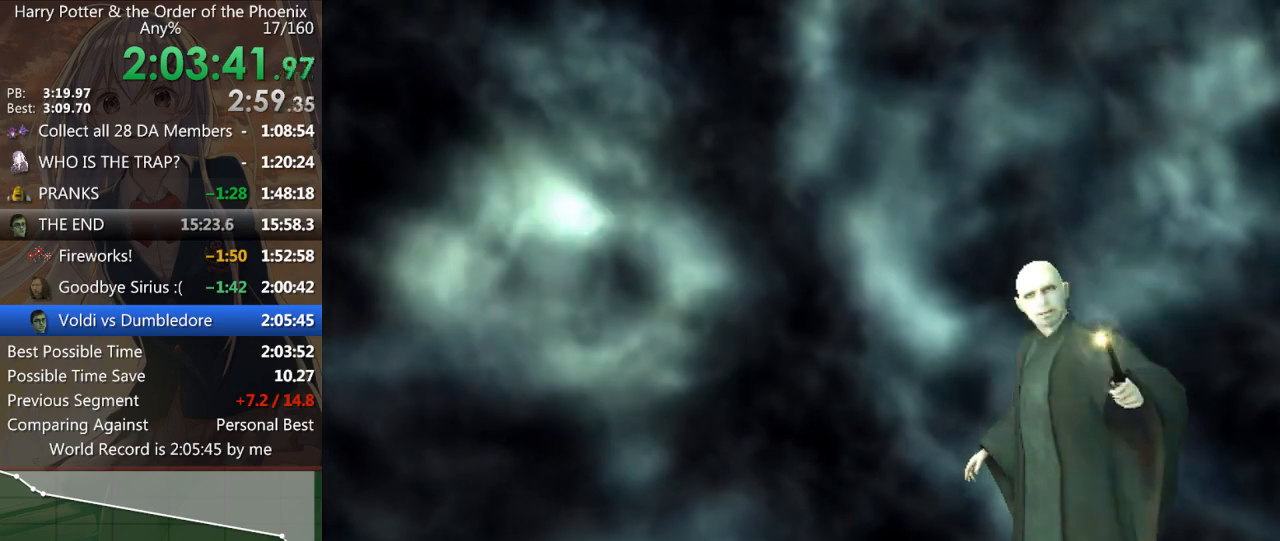
{"keys": [], "mouse": [], "events": [[33, "left", "down"], [67, "left", "up"], [167, "left", "down"], [233, "left", "up"], [333, "left", "down"], [367, "left", "up"], [400, "left", "down"], [500, "left", "up"]]}
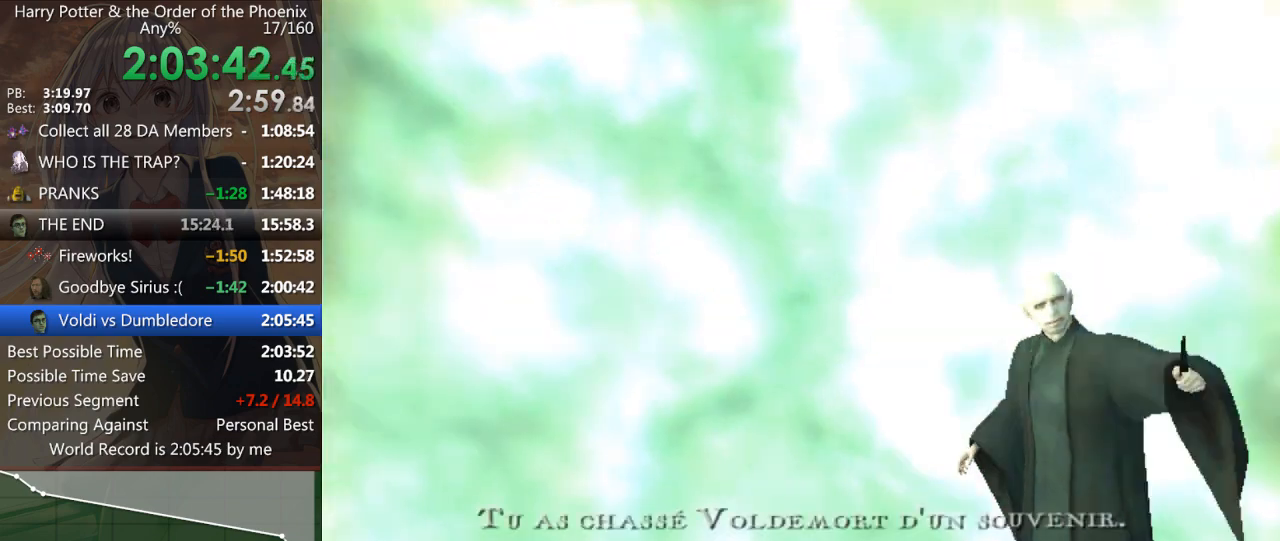
{"keys": ["down"], "mouse": [], "events": [[67, "down", "down"], [133, "down", "up"], [200, "down", "down"], [233, "down", "up"], [333, "down", "down"], [367, "down", "up"], [467, "down", "down"]]}
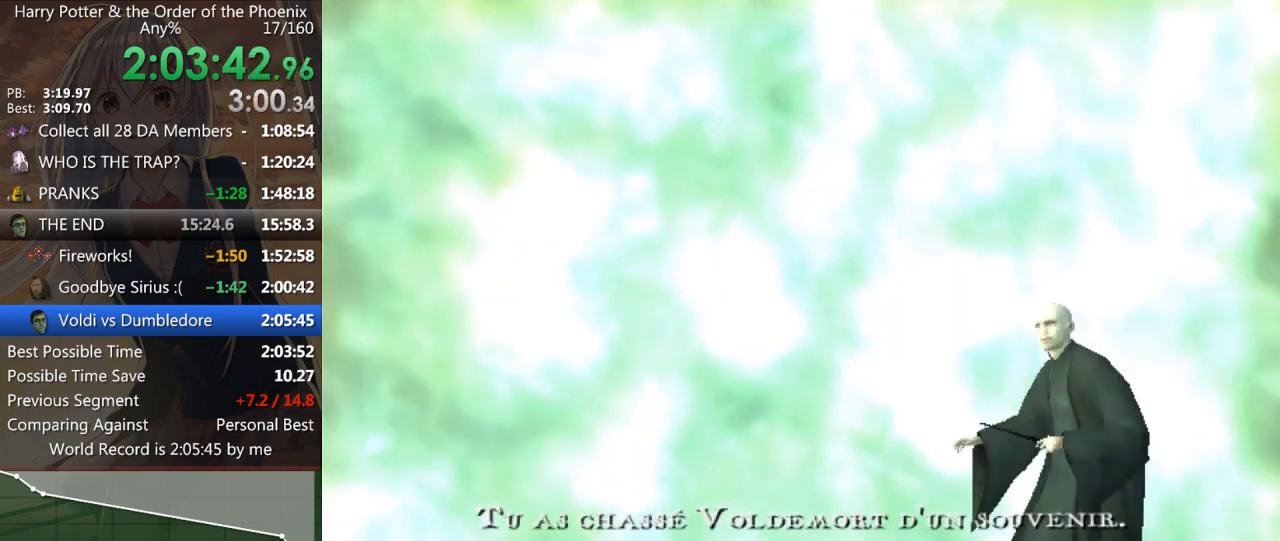
{"keys": ["left"], "mouse": [], "events": [[33, "down", "up"], [100, "down", "down"], [167, "down", "up"], [300, "left", "down"], [400, "left", "up"], [433, "left", "down"]]}
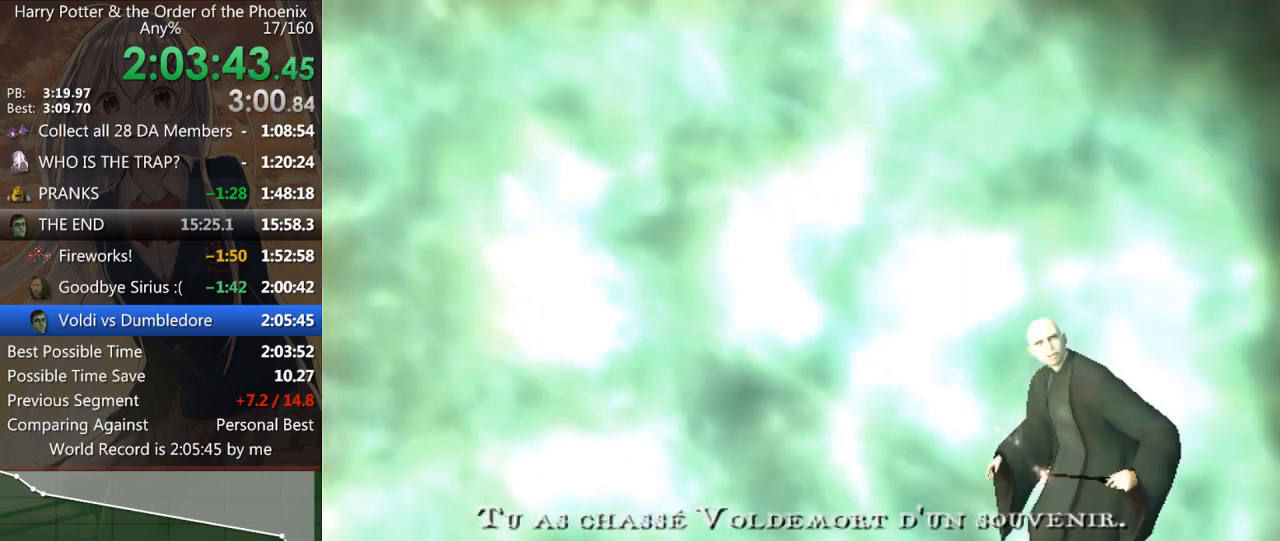
{"keys": [], "mouse": [], "events": [[33, "left", "up"], [67, "left", "down"], [167, "left", "up"], [267, "left", "down"], [300, "left", "up"], [400, "left", "down"], [467, "left", "up"]]}
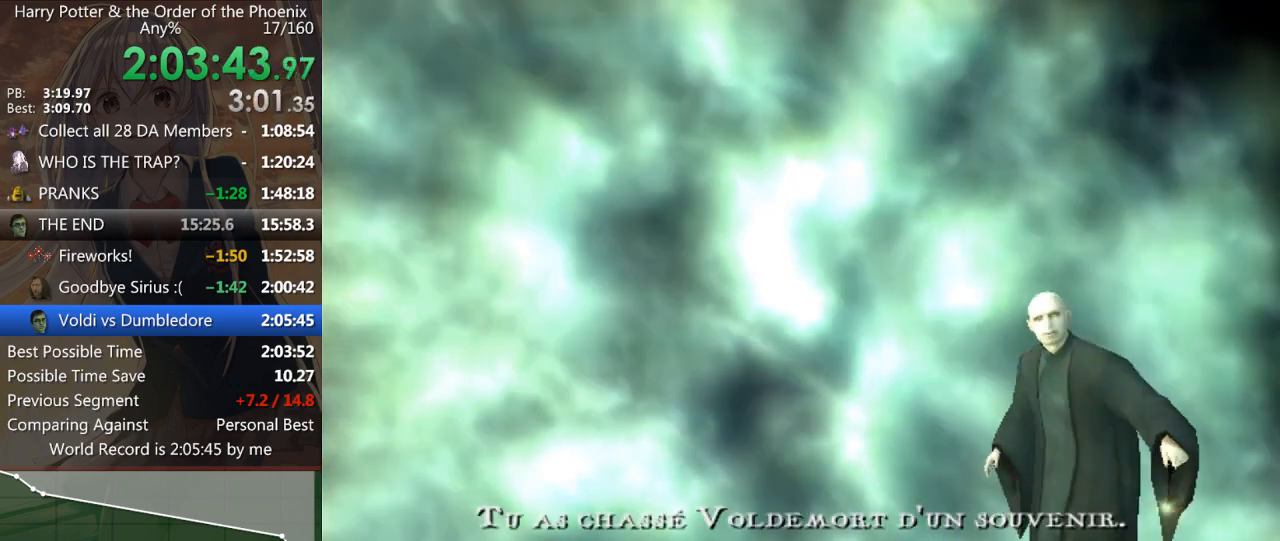
{"keys": ["left"], "mouse": [], "events": [[33, "left", "down"], [100, "left", "up"], [133, "left", "down"], [233, "left", "up"], [333, "left", "down"], [367, "left", "up"], [433, "left", "down"]]}
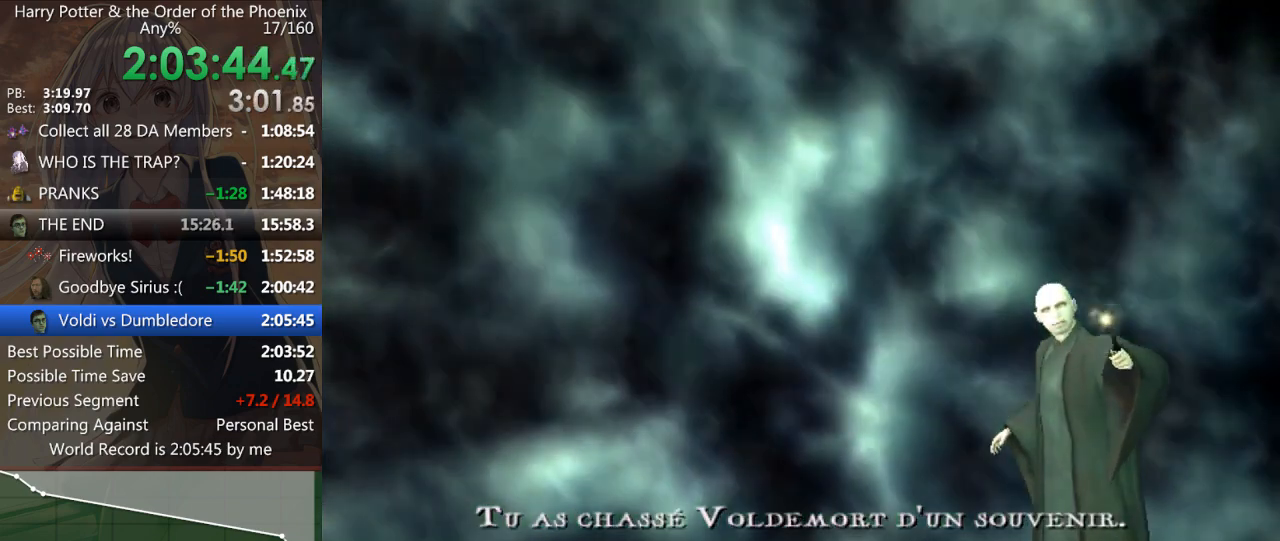
{"keys": ["left"], "mouse": [], "events": [[33, "left", "up"], [67, "left", "down"], [167, "left", "up"], [200, "left", "down"], [300, "left", "up"], [333, "left", "down"], [400, "left", "up"], [500, "left", "down"]]}
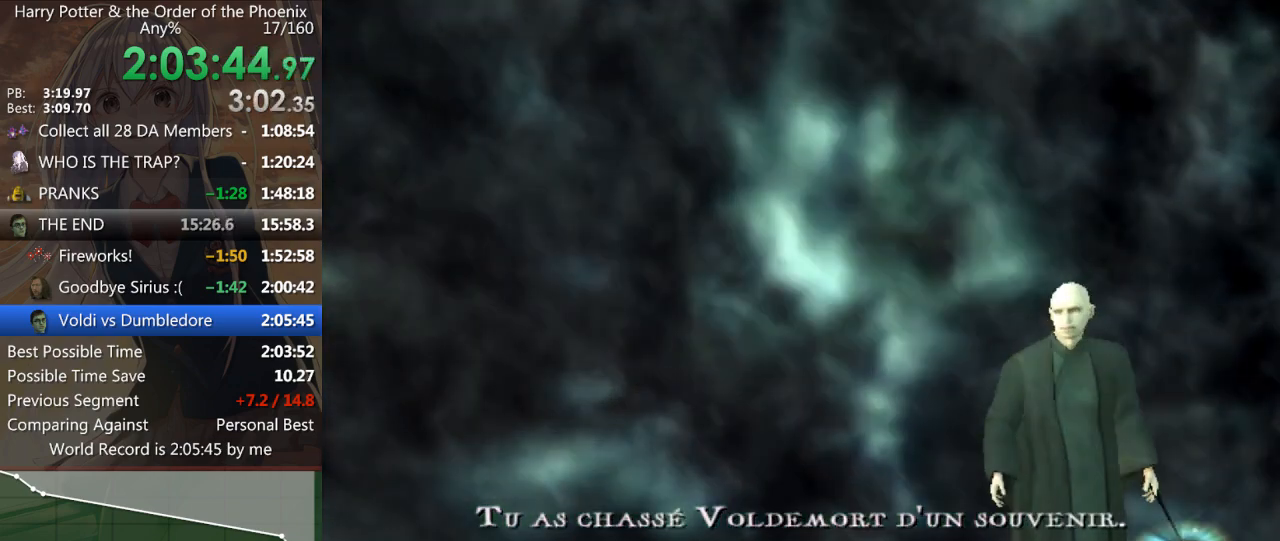
{"keys": [], "mouse": [], "events": [[67, "left", "up"], [133, "left", "down"], [200, "left", "up"], [267, "left", "down"], [333, "left", "up"], [433, "left", "down"], [467, "left", "up"]]}
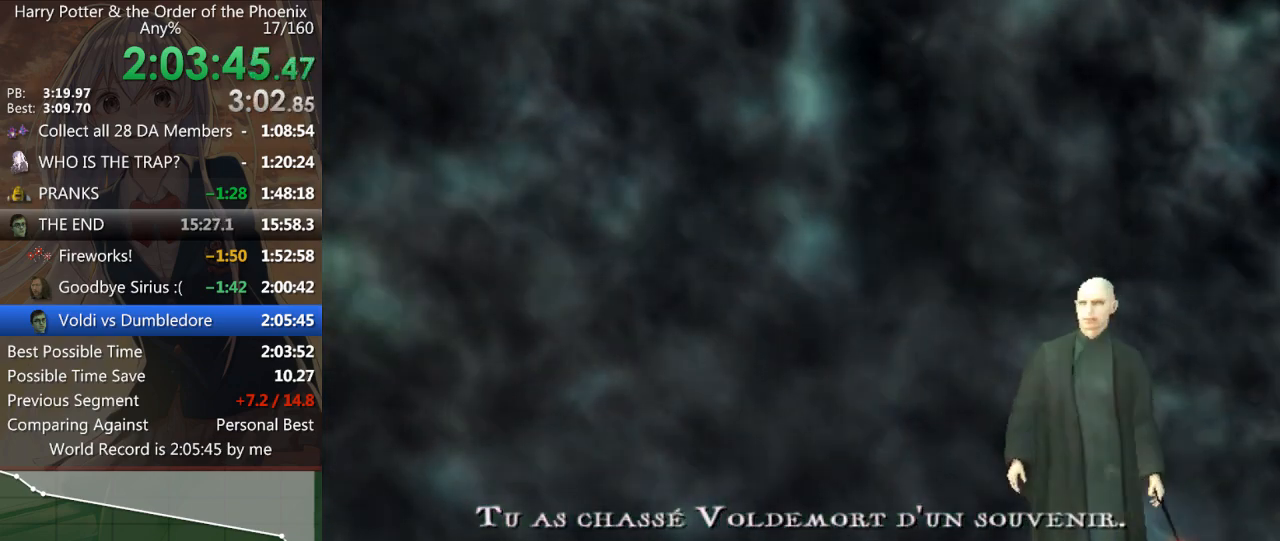
{"keys": [], "mouse": [], "events": [[67, "left", "down"], [100, "left", "up"], [167, "left", "down"], [267, "left", "up"], [333, "right", "down"], [367, "right", "up"], [400, "right", "down"], [500, "right", "up"]]}
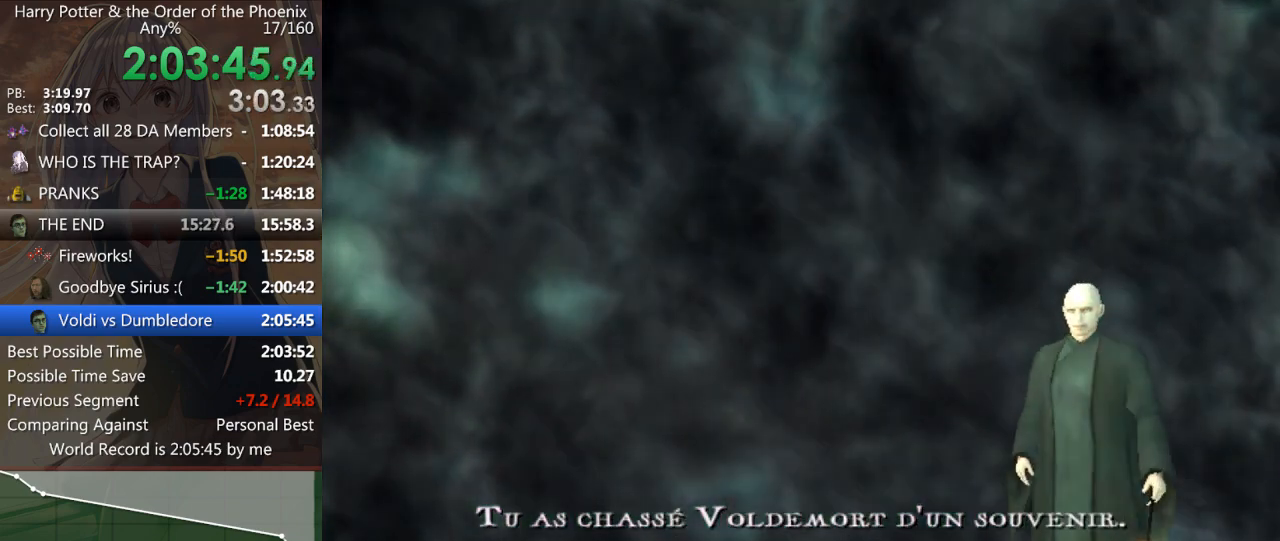
{"keys": [], "mouse": [], "events": [[67, "right", "down"], [133, "right", "up"], [200, "right", "down"], [300, "right", "up"], [333, "right", "down"], [433, "right", "up"], [467, "right", "down"], [500, "right", "up"]]}